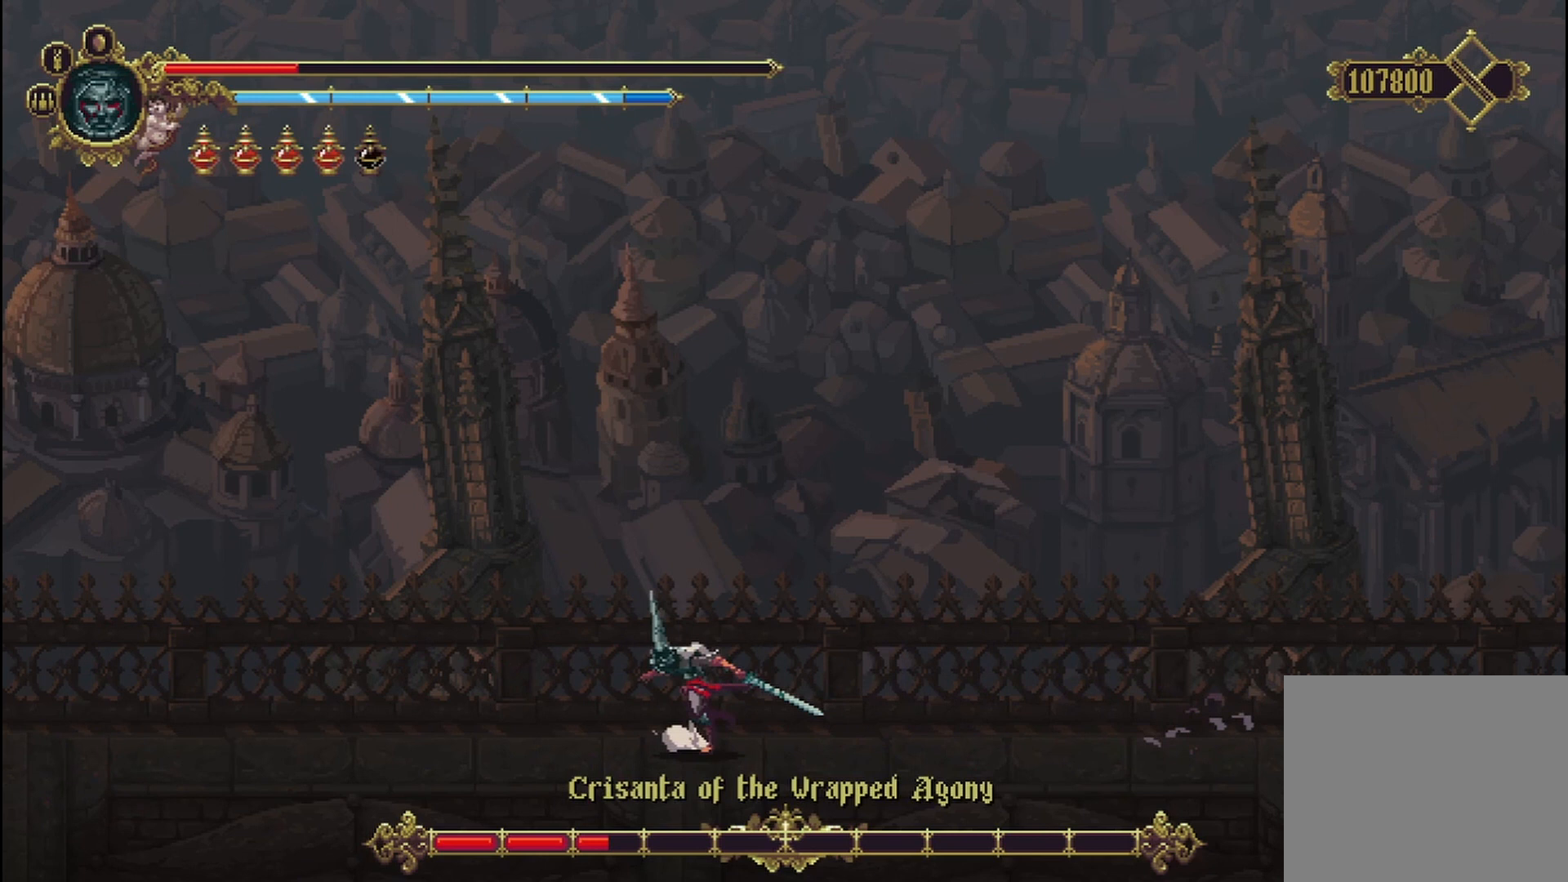
Gameplay with a controller (Xbox layout); each line is a JSON object with the inputs held at the frame after it. "events" lists button and stick changes between this image and that frame as [ms after this image, input, new state], when the widget could be followed in between. Not read: HOME.
{"buttons": [], "left_stick": "up-right", "right_stick": "center", "events": [[83, "left_stick", "up-right"]]}
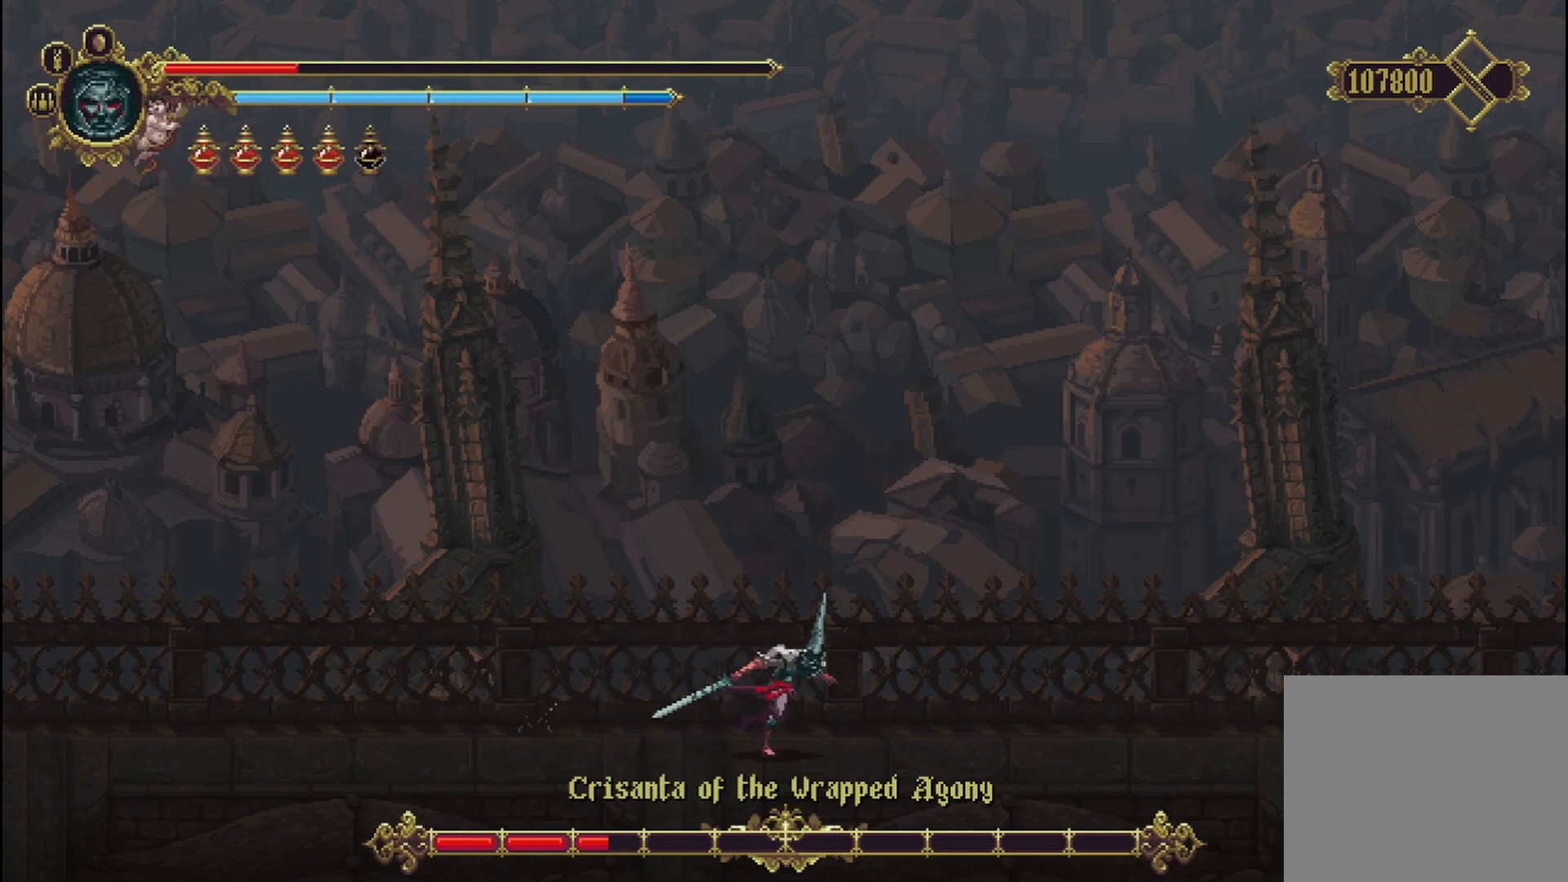
{"buttons": [], "left_stick": "left", "right_stick": "center", "events": [[167, "left_stick", "left"]]}
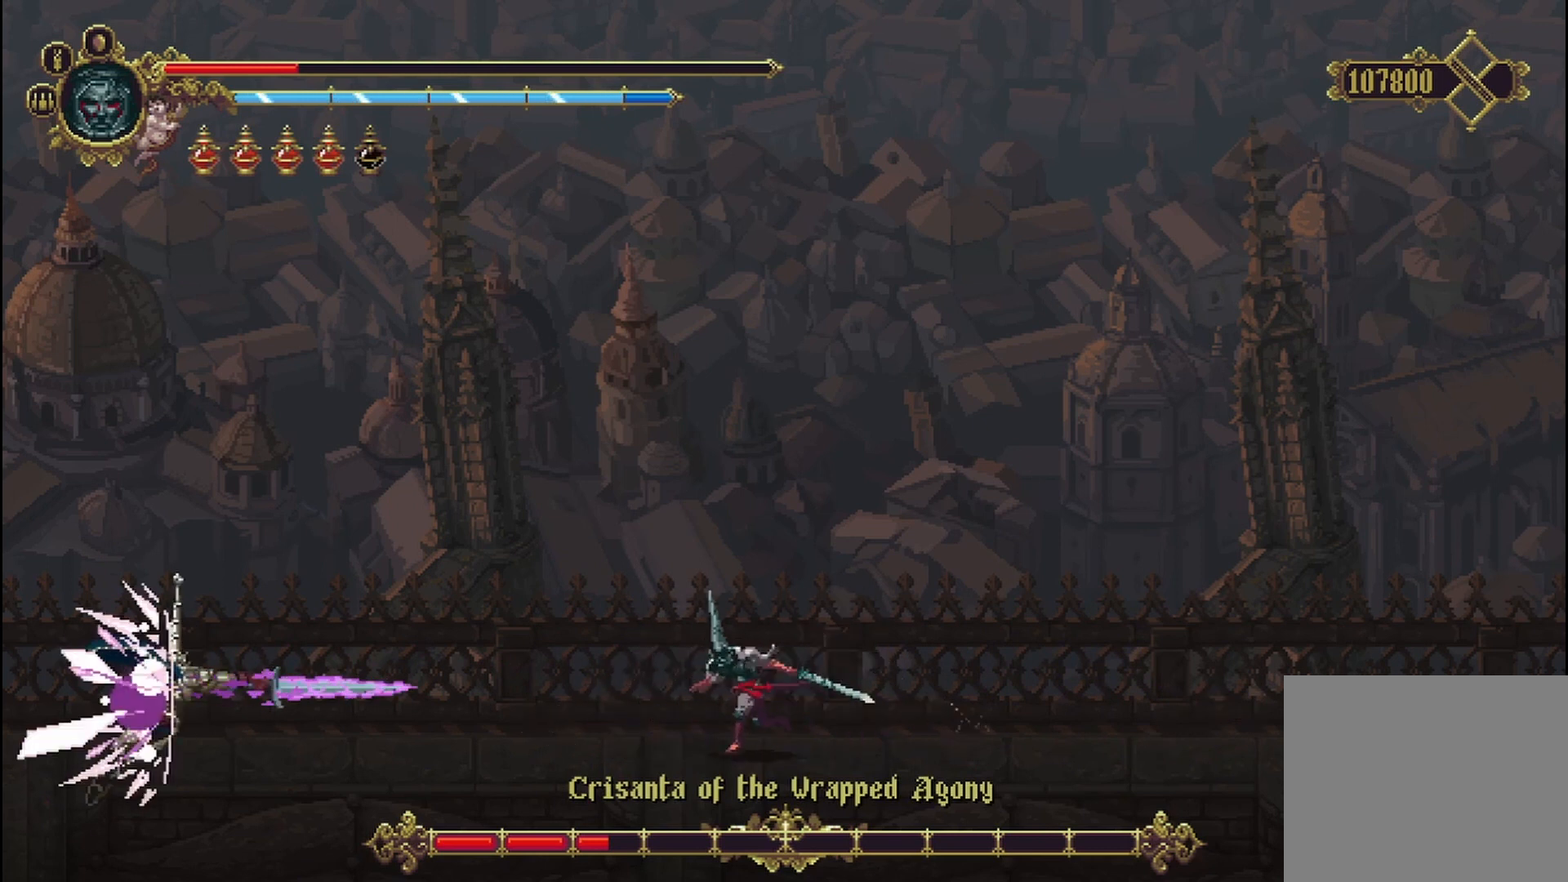
{"buttons": [], "left_stick": "left", "right_stick": "center", "events": []}
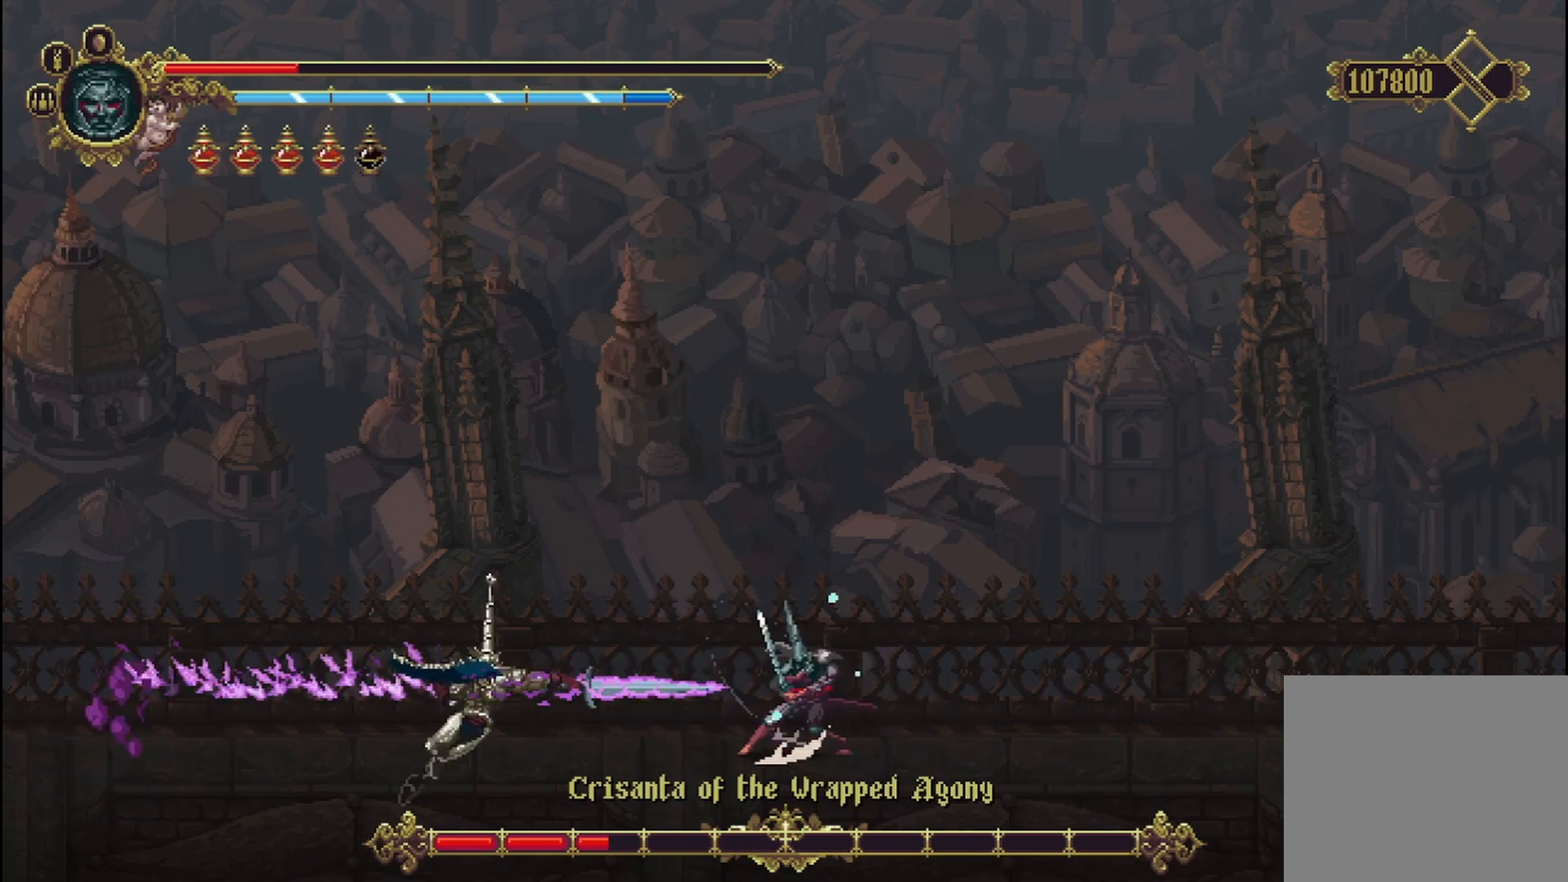
{"buttons": ["R2"], "left_stick": "left", "right_stick": "center", "events": [[83, "R2", "down"], [167, "R2", "up"], [250, "R2", "down"], [375, "R2", "up"], [458, "R2", "down"]]}
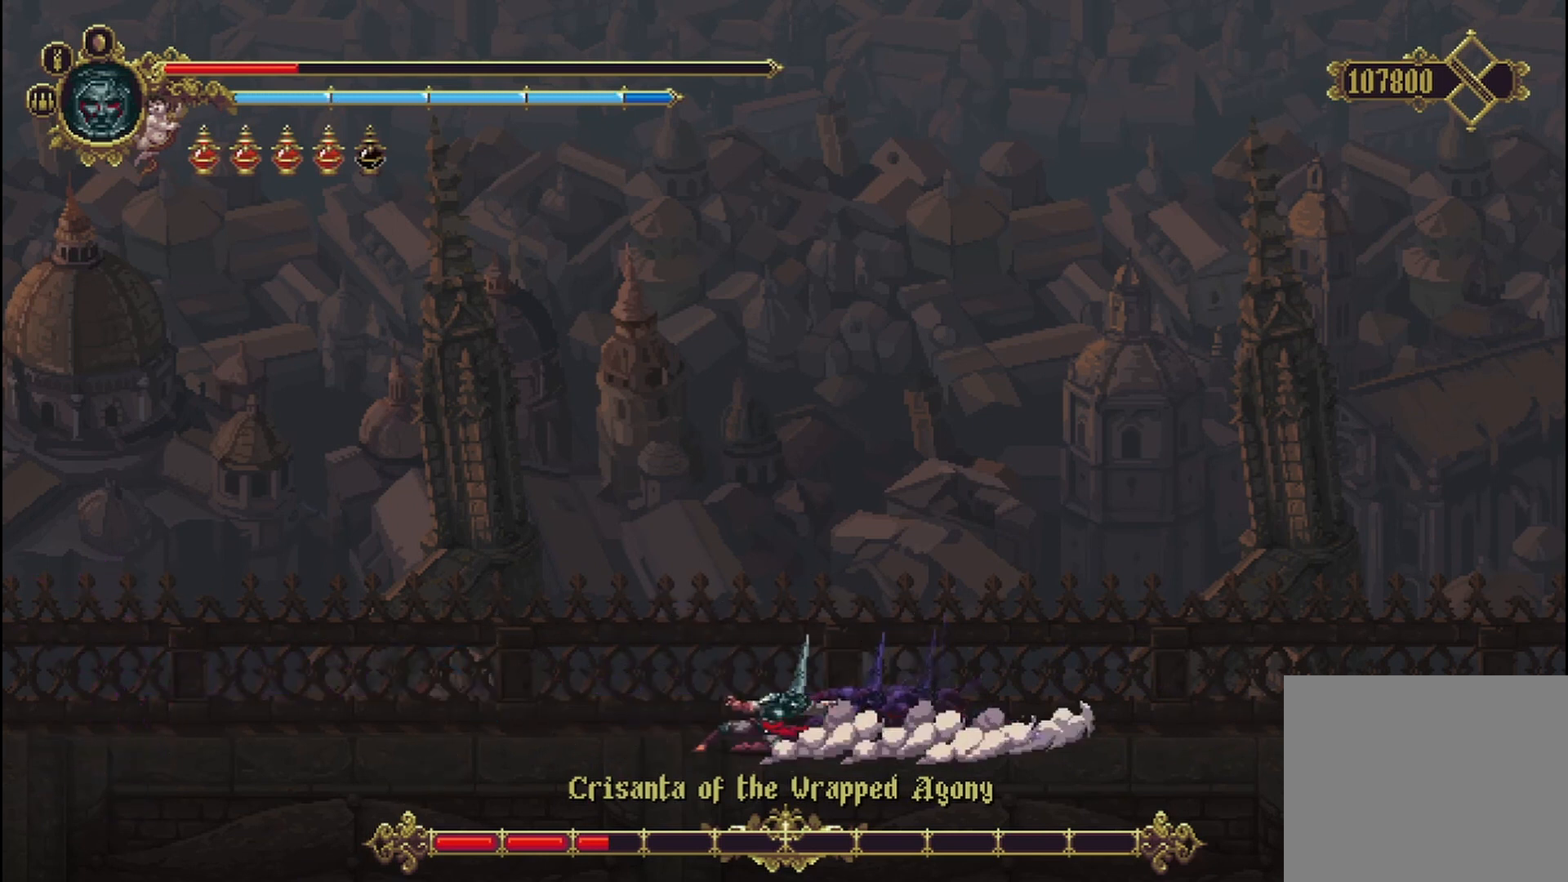
{"buttons": [], "left_stick": "right", "right_stick": "center", "events": [[42, "R2", "up"], [250, "left_stick", "right"]]}
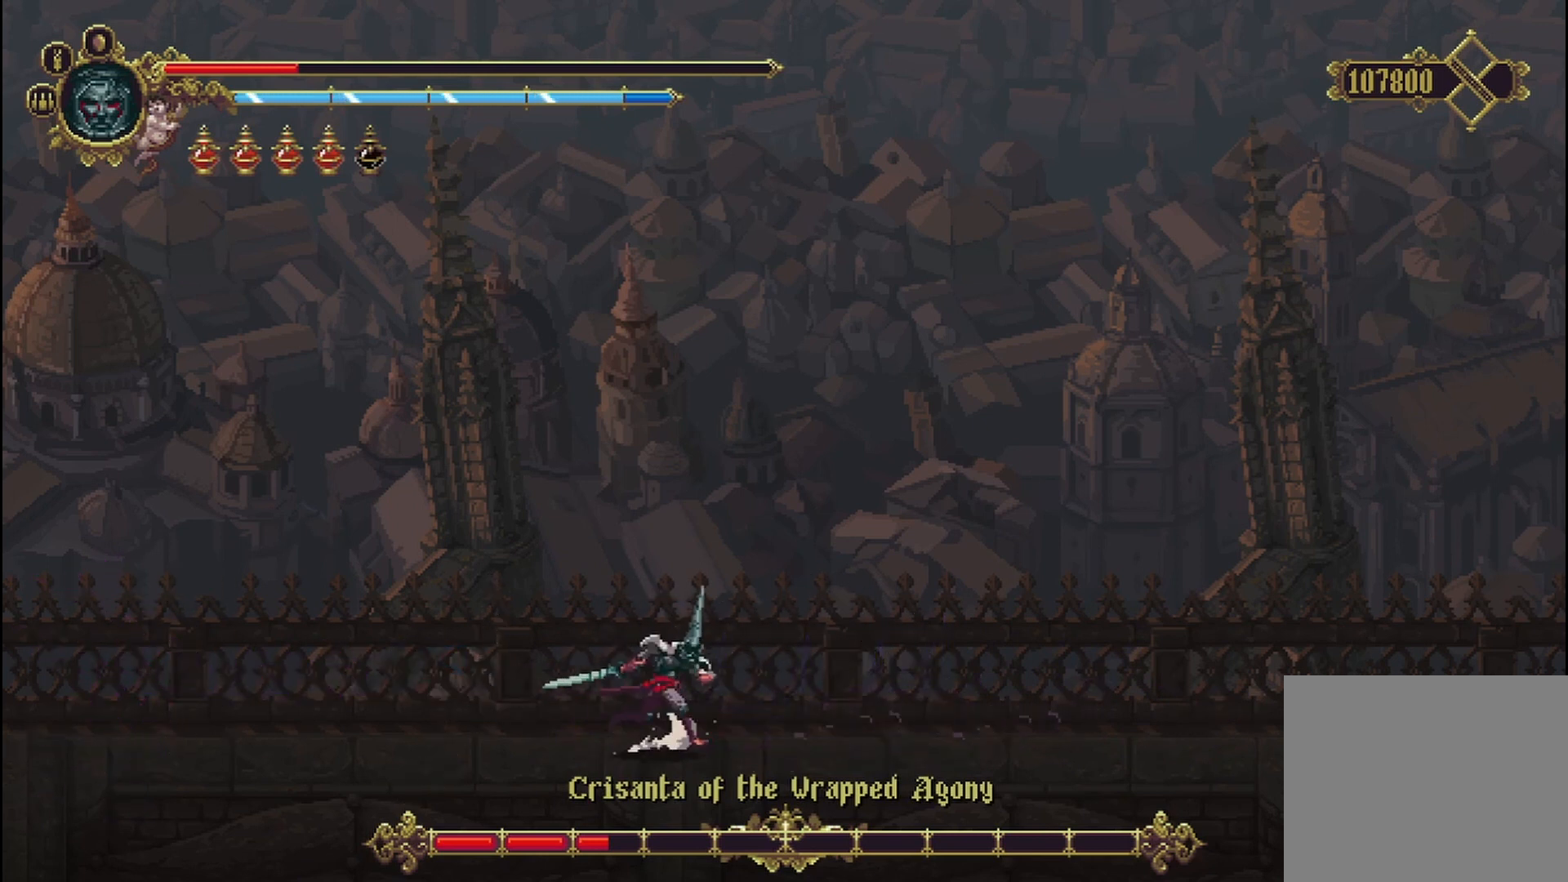
{"buttons": [], "left_stick": "left", "right_stick": "center", "events": [[458, "left_stick", "left"]]}